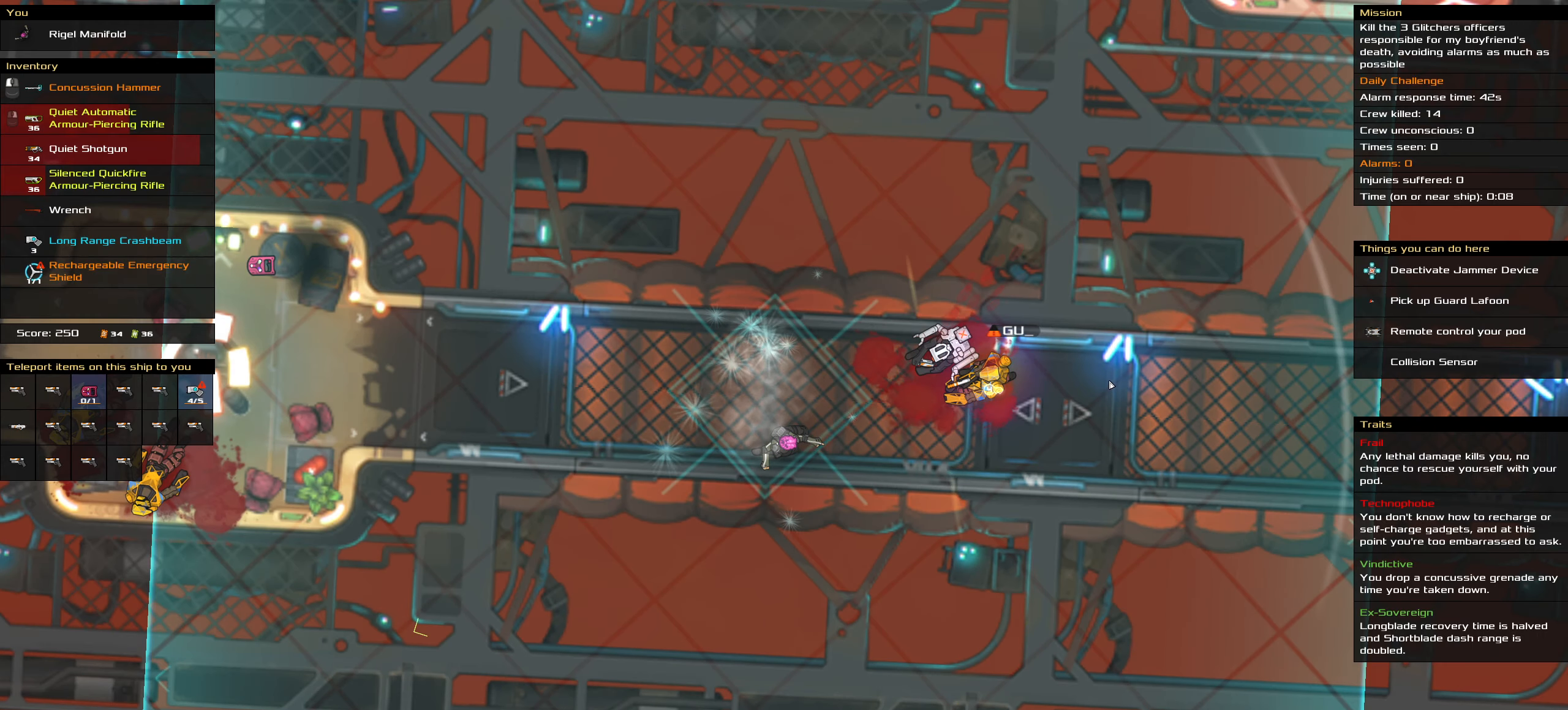
Gameplay with keyboard and mouse; each line is a JSON object with the keys and mouse buttons held at the frame after it. "events" lists presses ("down") and releases ("up") of ".", "/", "0", "1", "2", "3", "4", "5", "6", "7", "8", "9", "a", "alt_l", "alt_r", "b", "backslash", "backspace", "c", "caps_lock", "comma", "ctrl_l", "ctrl_r", "d", "down", "e", "equals", "f", "g", "h", "i", "j", "k", "l", "lbracket", "left", "m", "minus", "n", "o", "p", "q", "quote", "r", "rbracket", "return", "right", "s", "semicolon", "shift_l", "shift_r", "space", "super", "t", "tab", "tilde", "u", "up", "v", "w", "x", "y", "z", "mouse_left", "mouse_wheel" and "mouse_right" between this image and that frame as [ms after this image, input, new state], when the widget could be followed in between. "mouse_left", "mouse_wheel", "mouse_right" = the "left", "wheel", "right" buttons of the "mouse" list. No other keys are recorded. "wheel" means that the mouse wheel is clicked or scrolled. Not read: mouse_move.
{"keys": [], "mouse": [], "events": [[317, "t", "down"], [417, "t", "up"]]}
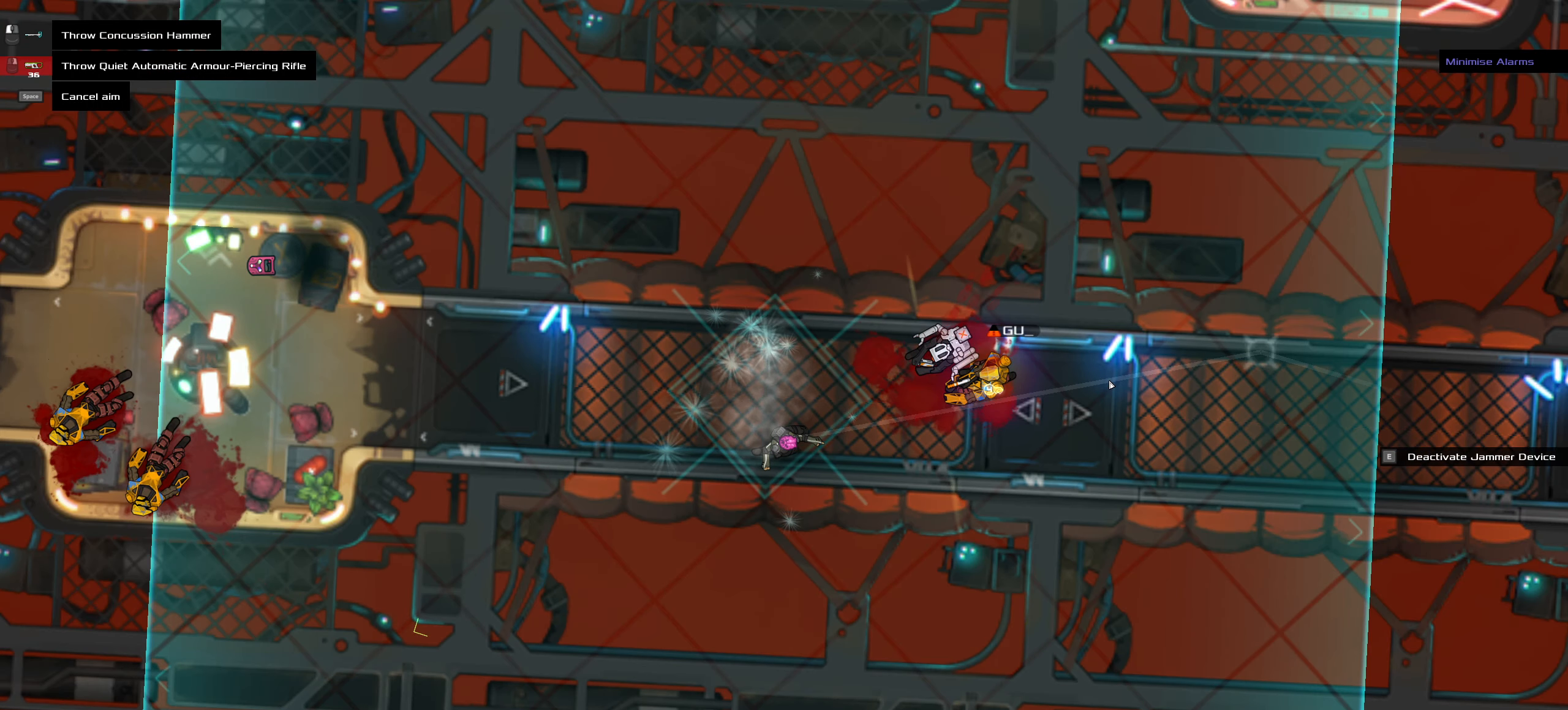
{"keys": [], "mouse": [], "events": []}
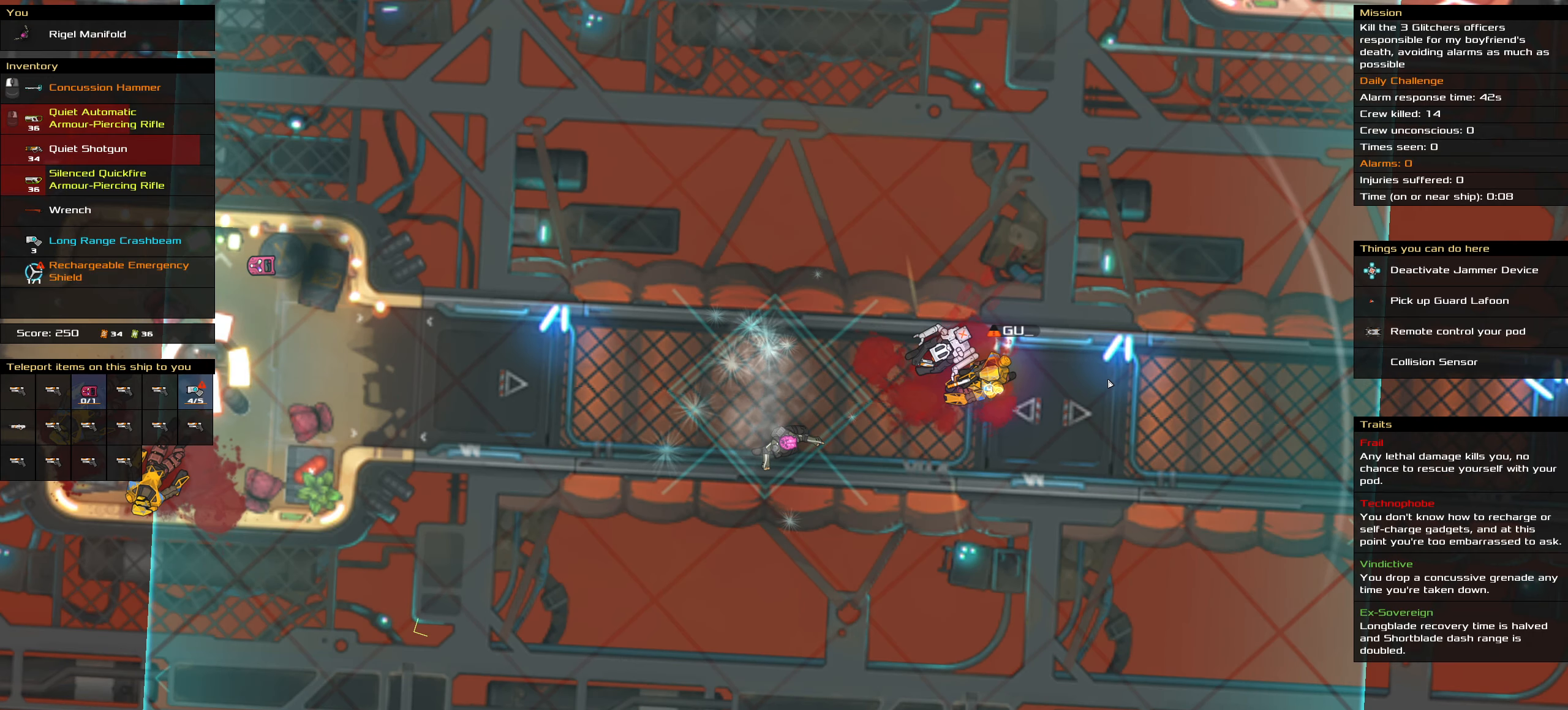
{"keys": ["ctrl_l"], "mouse": ["left"], "events": [[17, "space", "down"], [117, "space", "up"], [300, "ctrl_l", "down"], [434, "mouse_left", "down"]]}
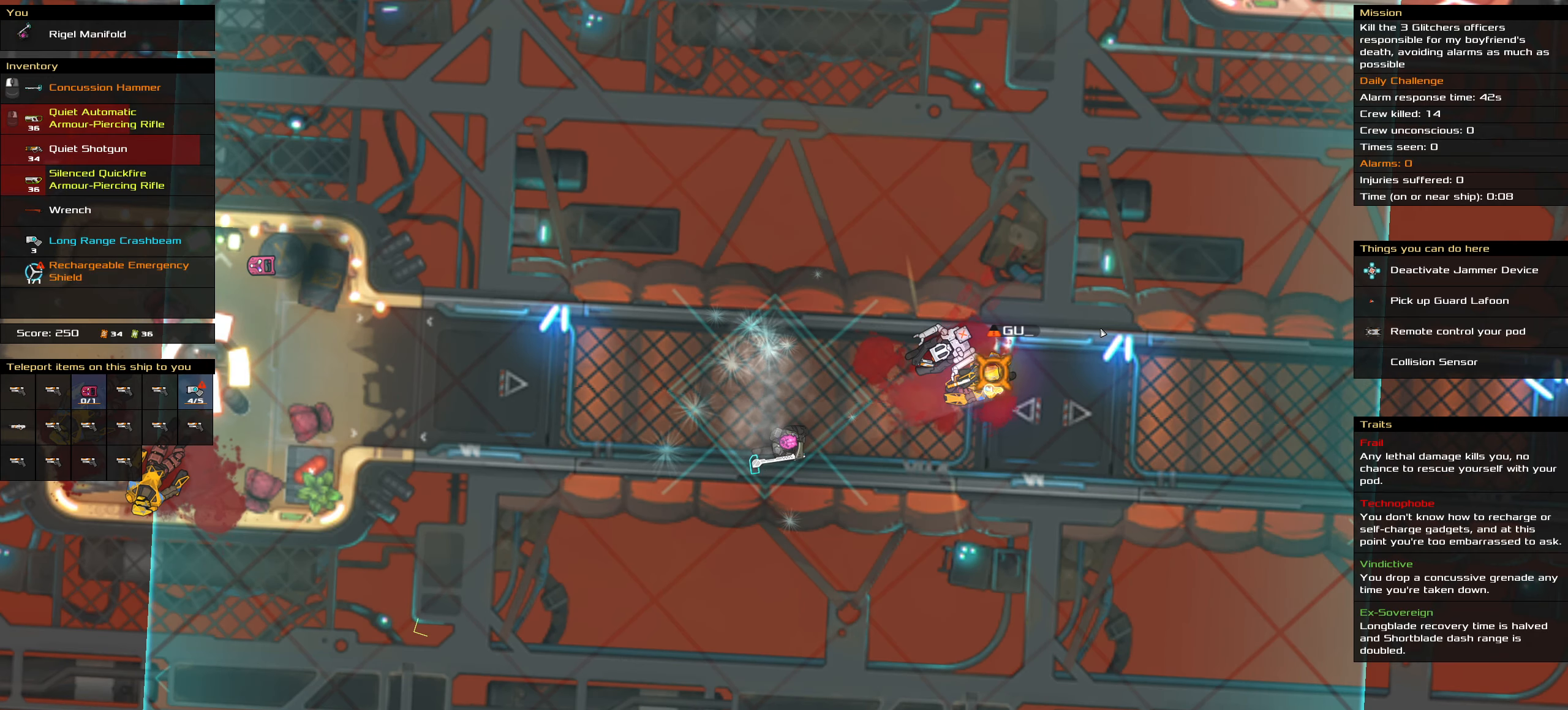
{"keys": ["ctrl_l"], "mouse": [], "events": [[367, "mouse_left", "up"]]}
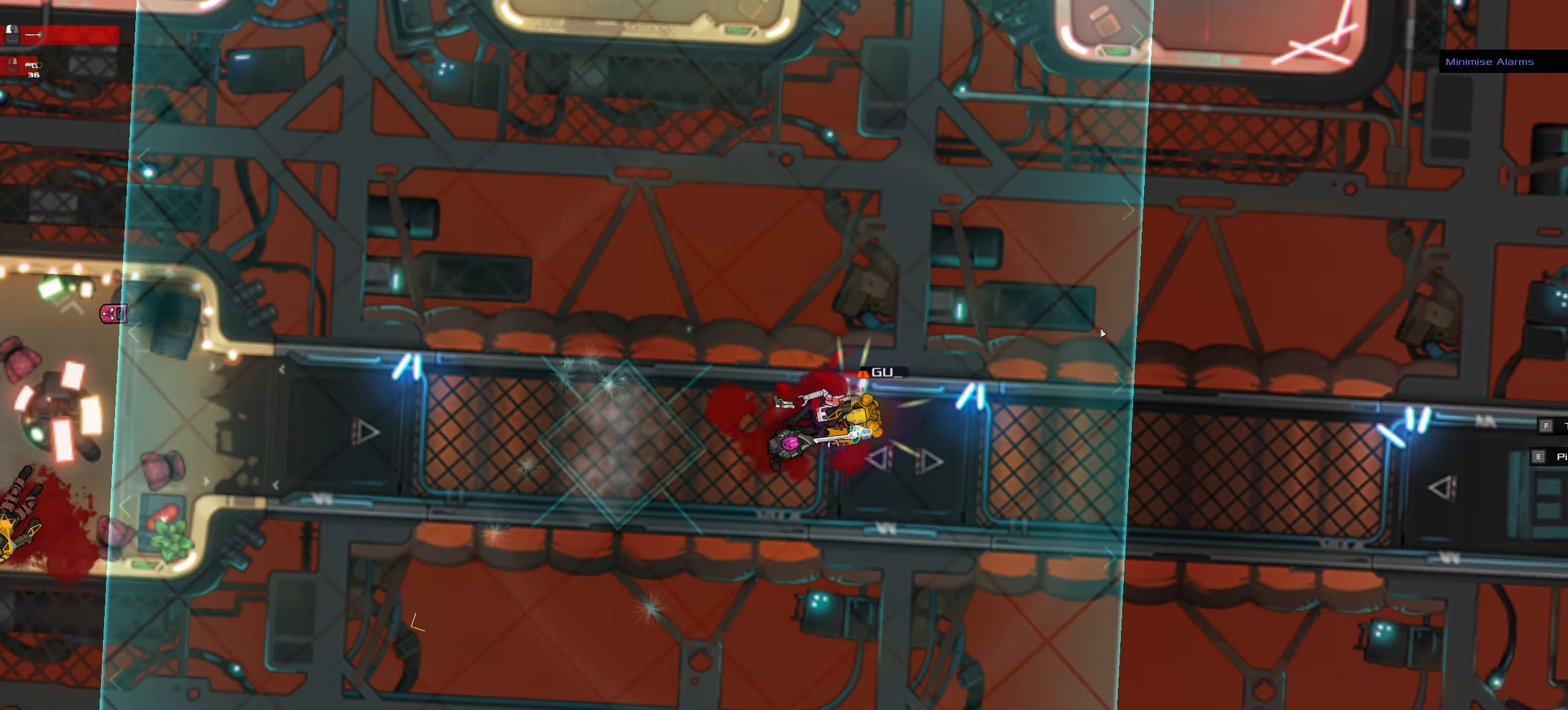
{"keys": [], "mouse": [], "events": [[134, "space", "down"], [333, "space", "up"], [383, "ctrl_l", "up"]]}
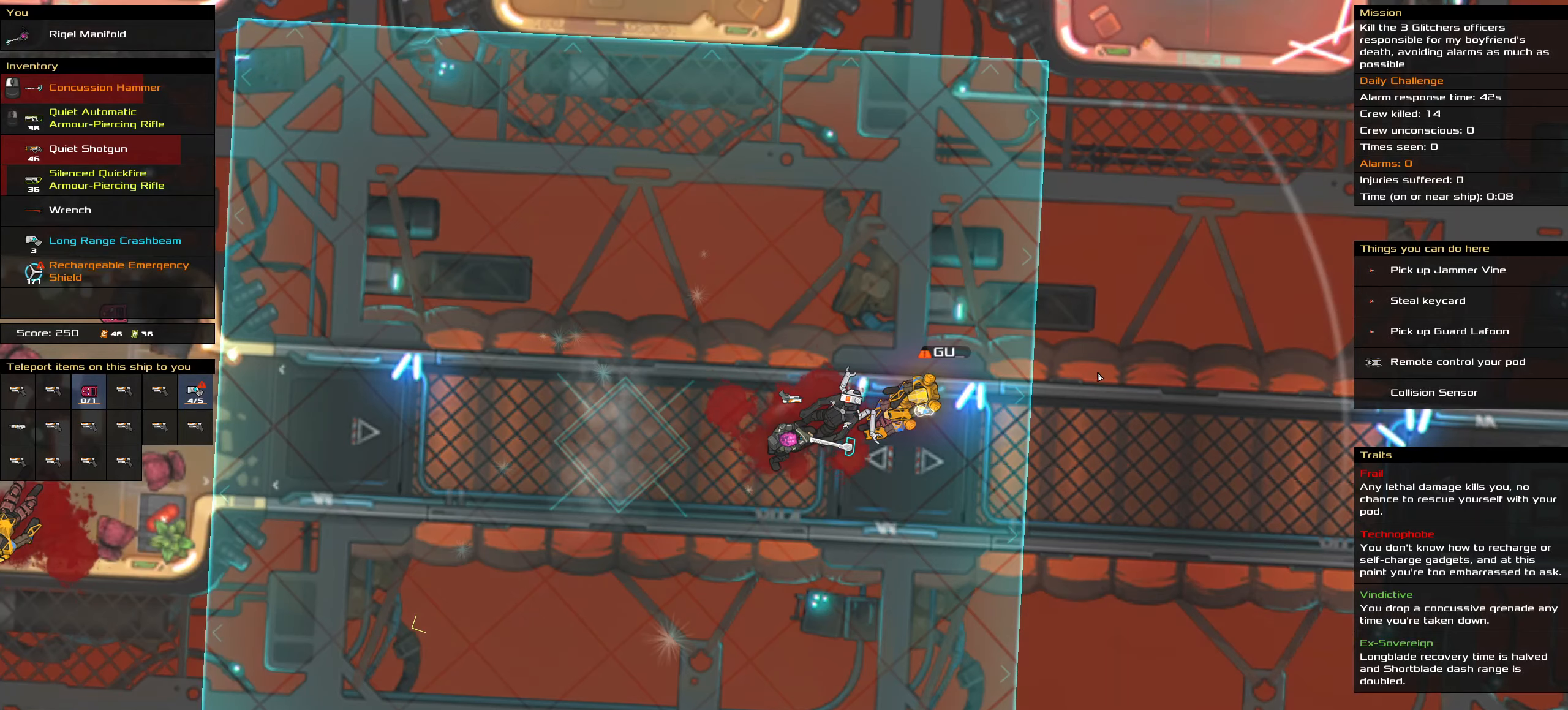
{"keys": [], "mouse": [], "events": []}
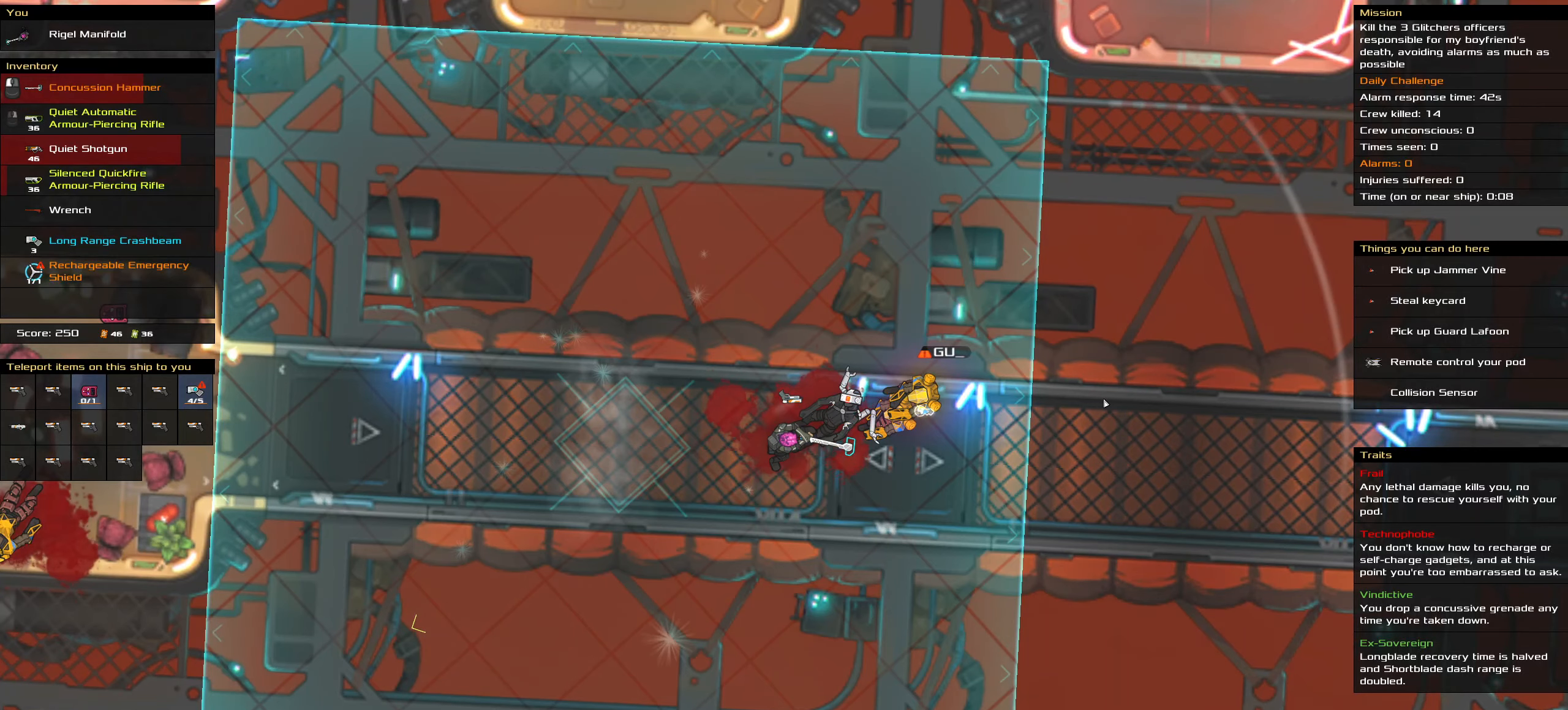
{"keys": [], "mouse": [], "events": []}
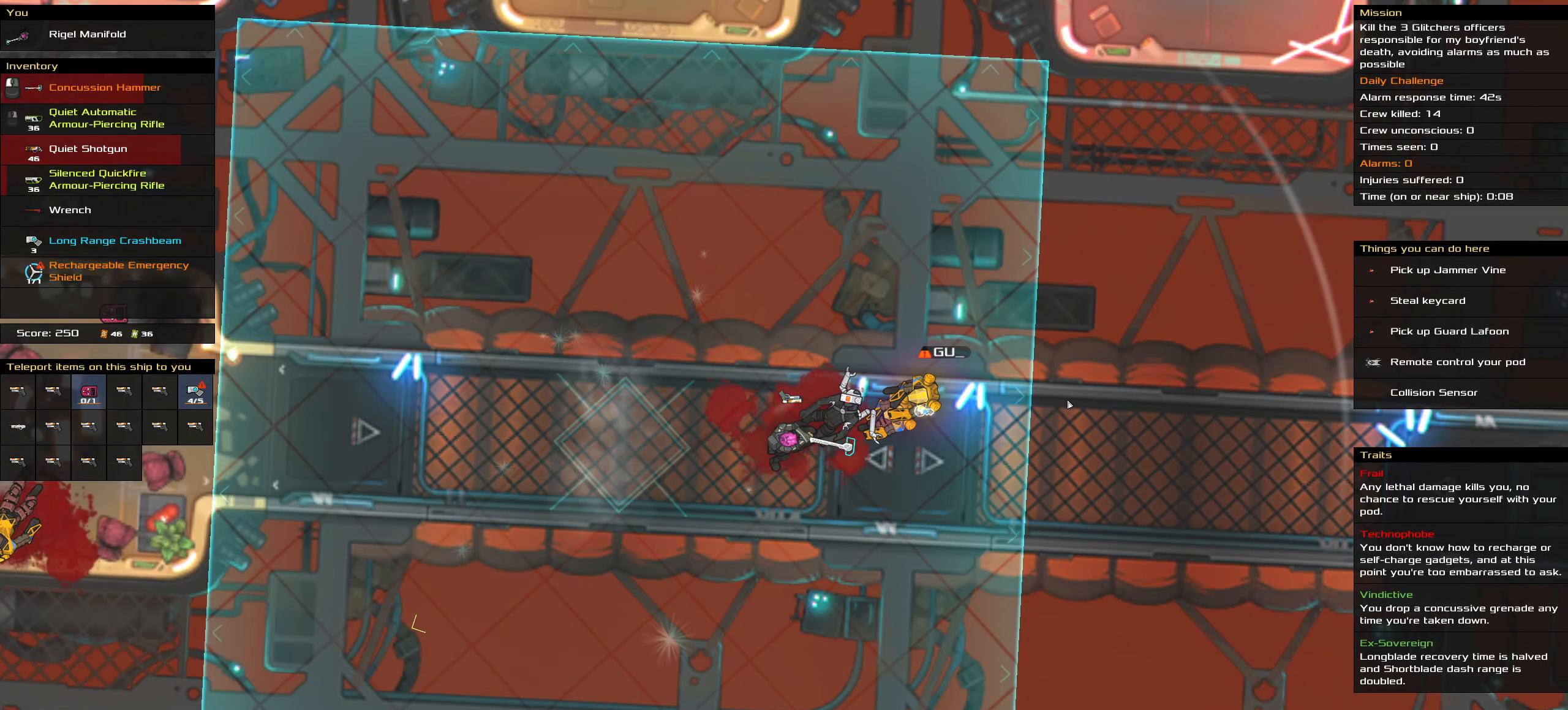
{"keys": [], "mouse": ["right"], "events": [[100, "mouse_right", "down"]]}
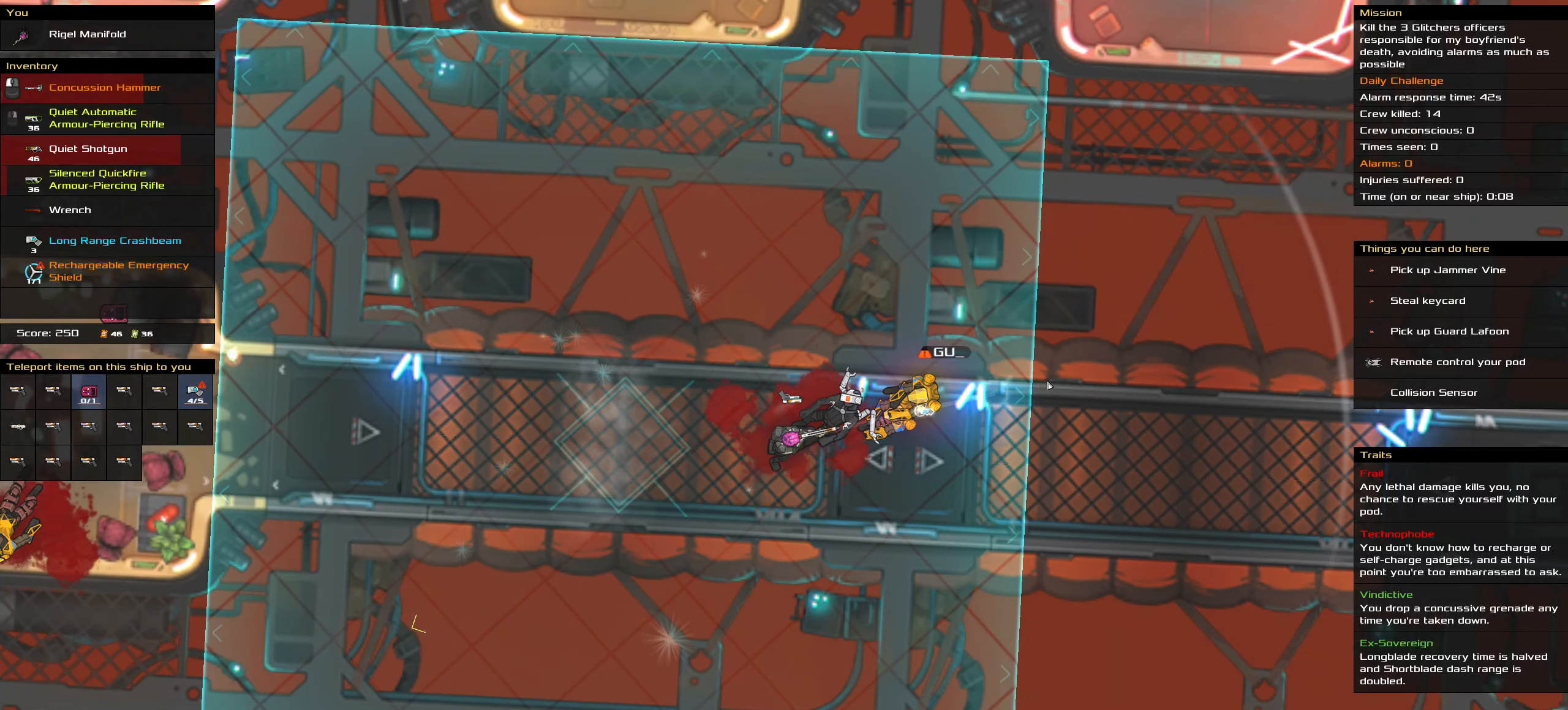
{"keys": [], "mouse": ["right"], "events": []}
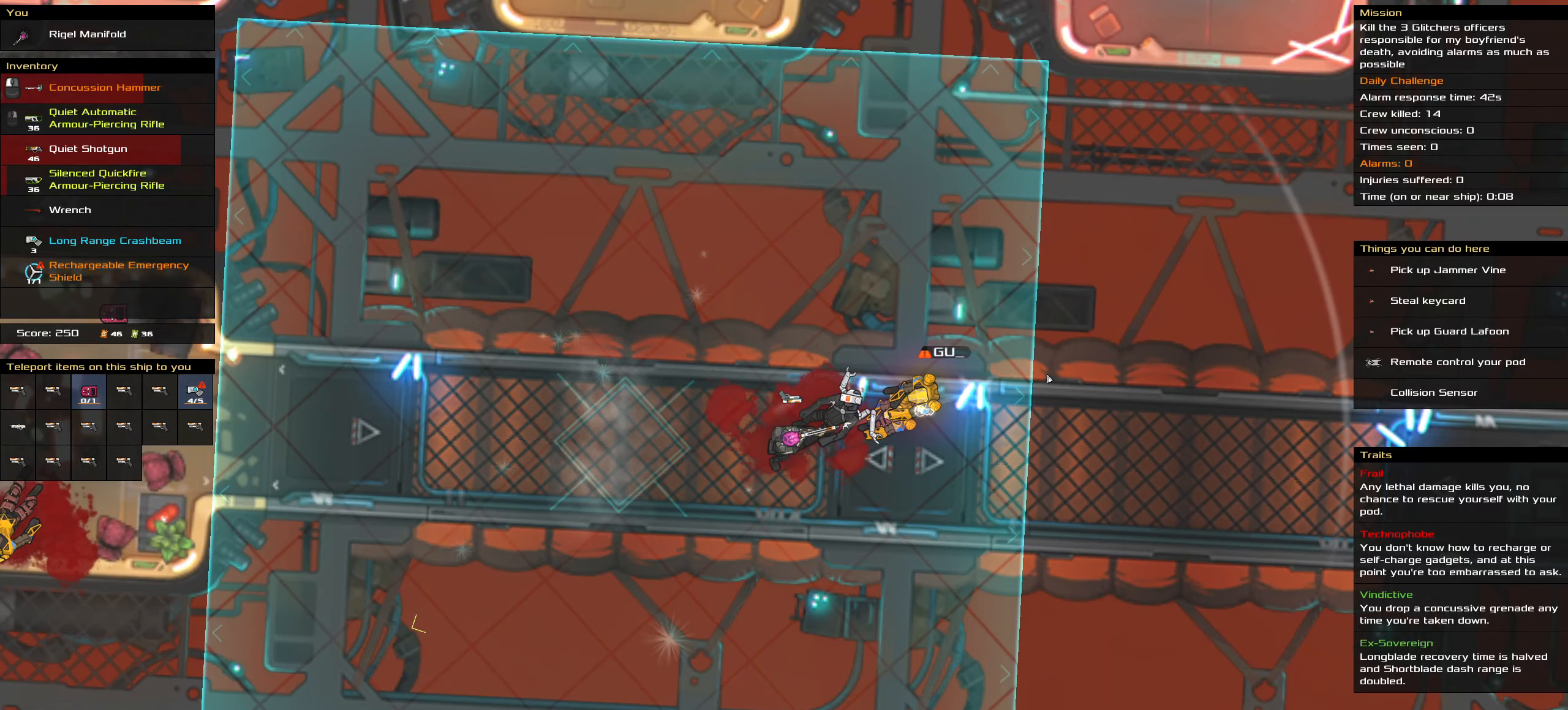
{"keys": [], "mouse": [], "events": [[83, "ctrl_l", "down"], [83, "mouse_right", "up"], [133, "space", "down"], [316, "space", "up"], [416, "ctrl_l", "up"]]}
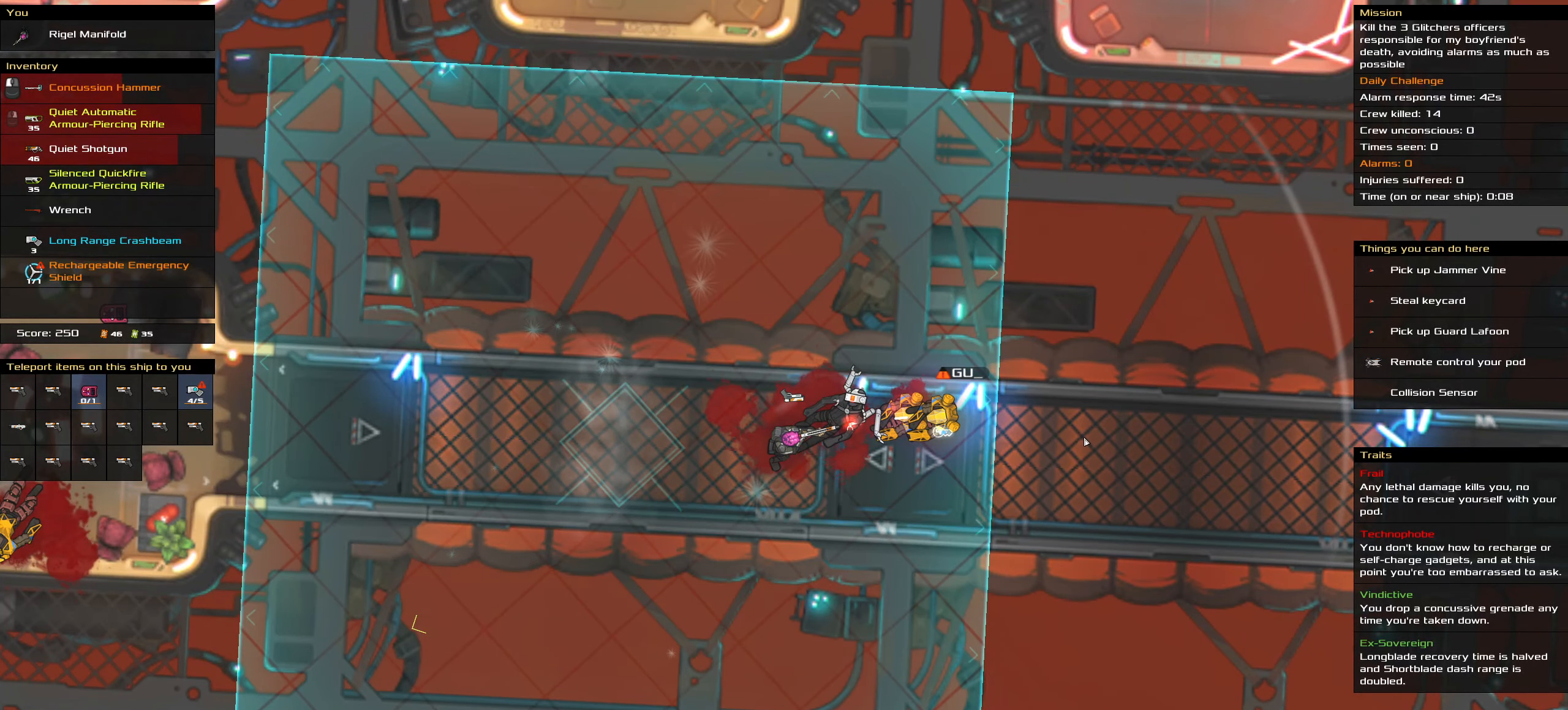
{"keys": [], "mouse": []}
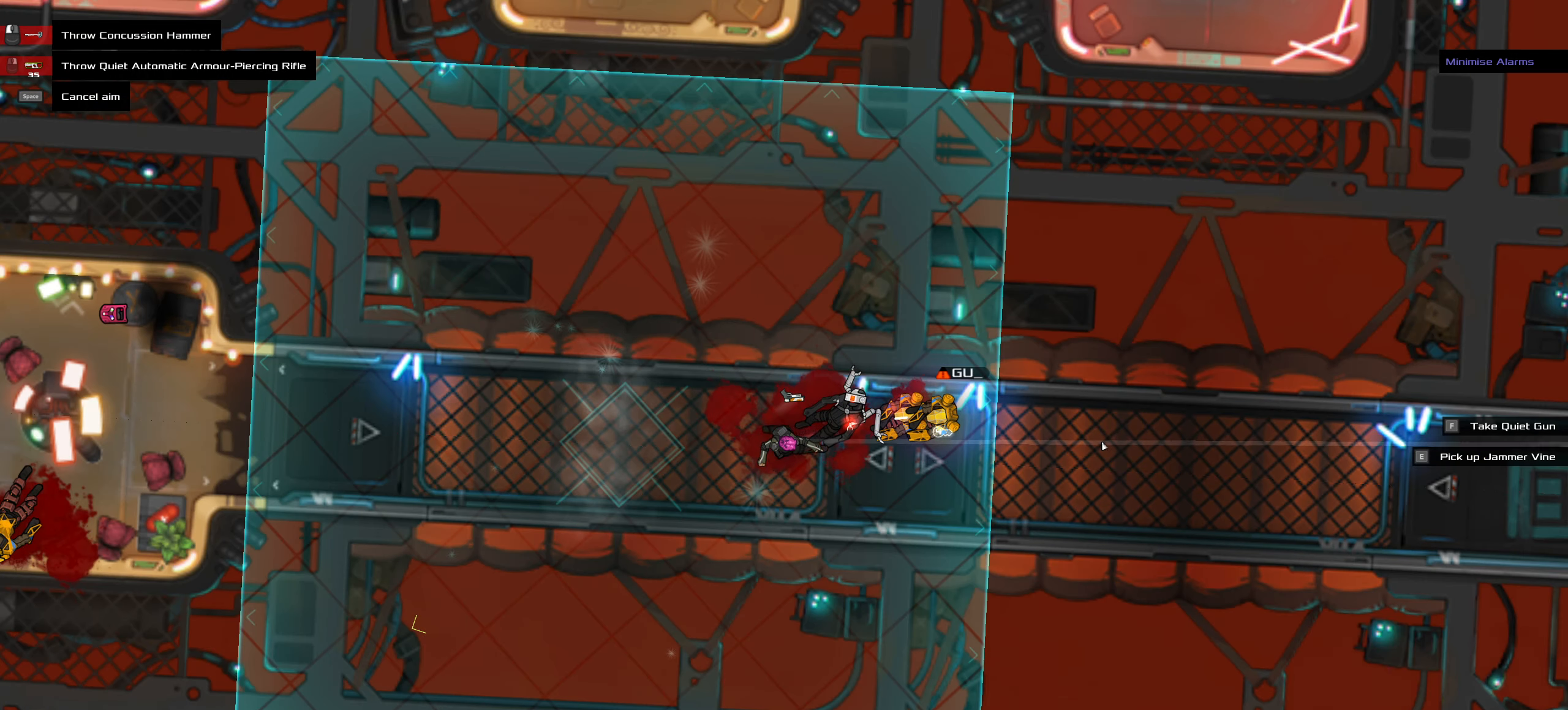
{"keys": ["ctrl_l"], "mouse": [], "events": [[16, "ctrl_l", "down"], [166, "ctrl_l", "up"], [433, "ctrl_l", "down"]]}
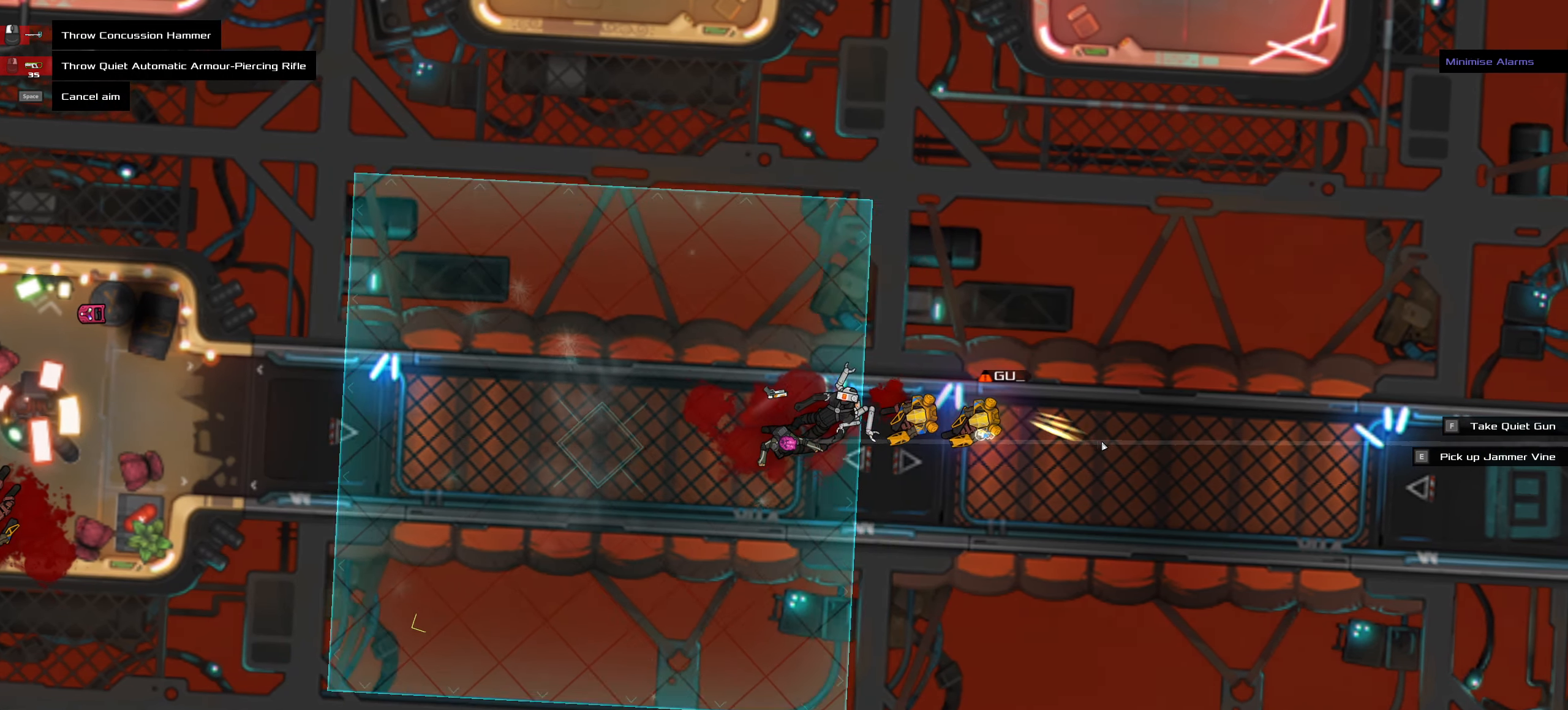
{"keys": [], "mouse": [], "events": [[33, "ctrl_l", "up"]]}
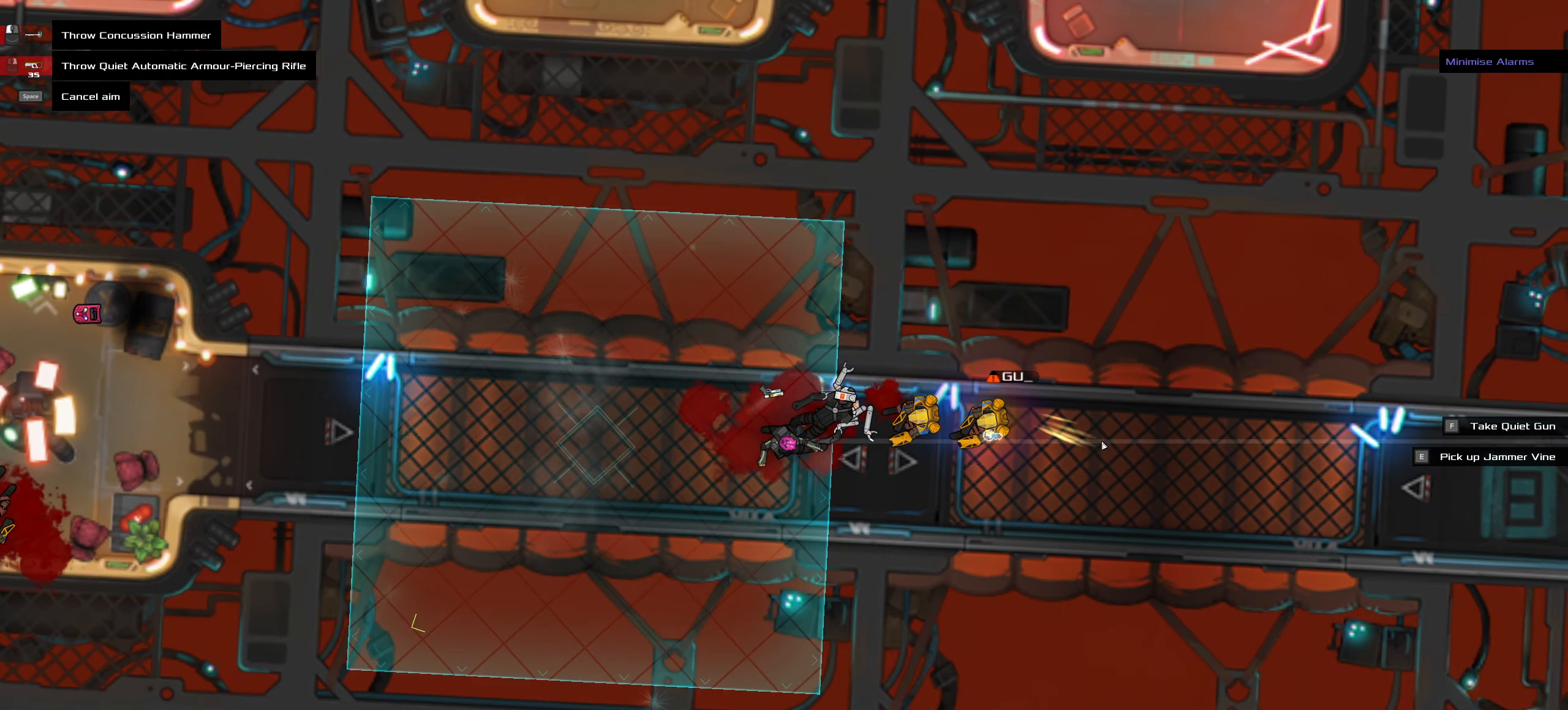
{"keys": [], "mouse": [], "events": [[283, "space", "down"], [383, "space", "up"]]}
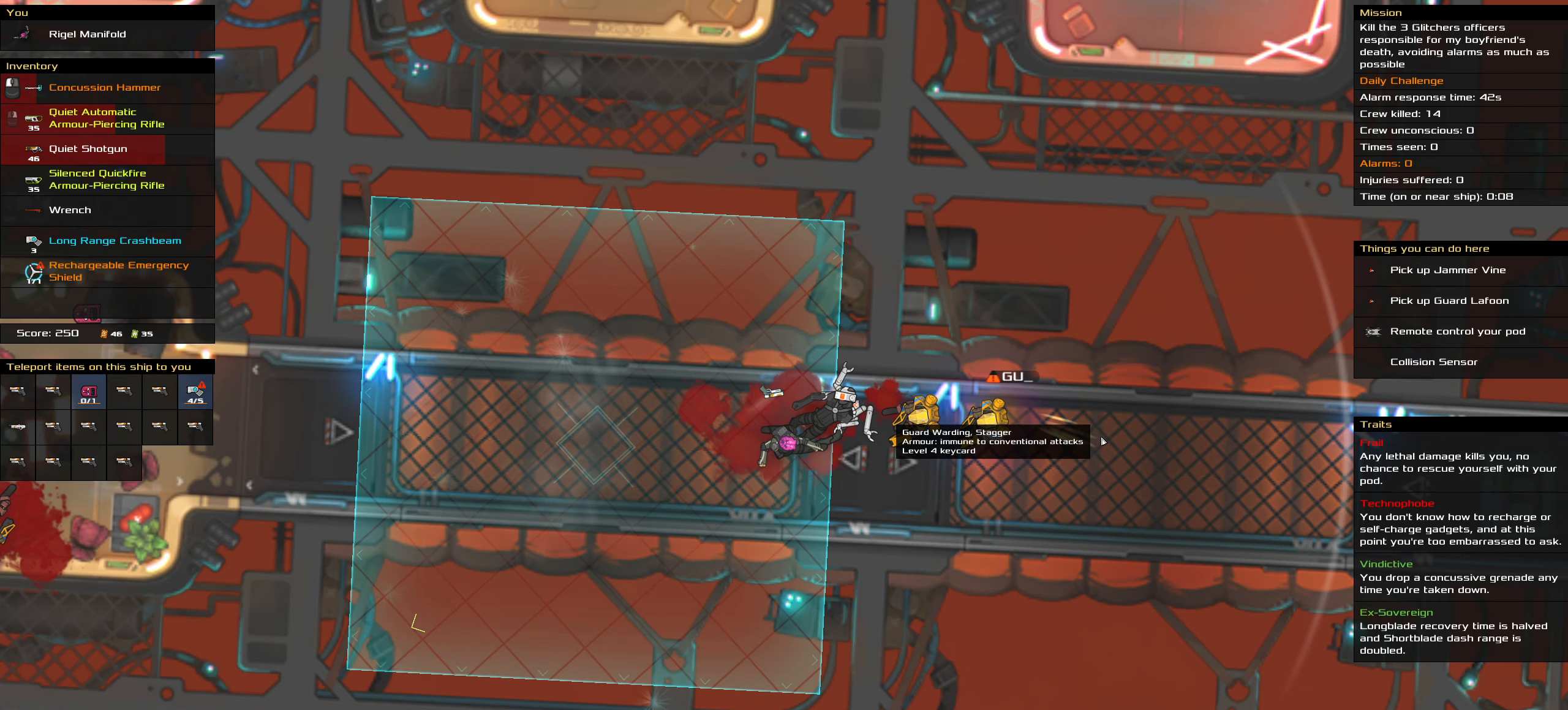
{"keys": [], "mouse": [], "events": []}
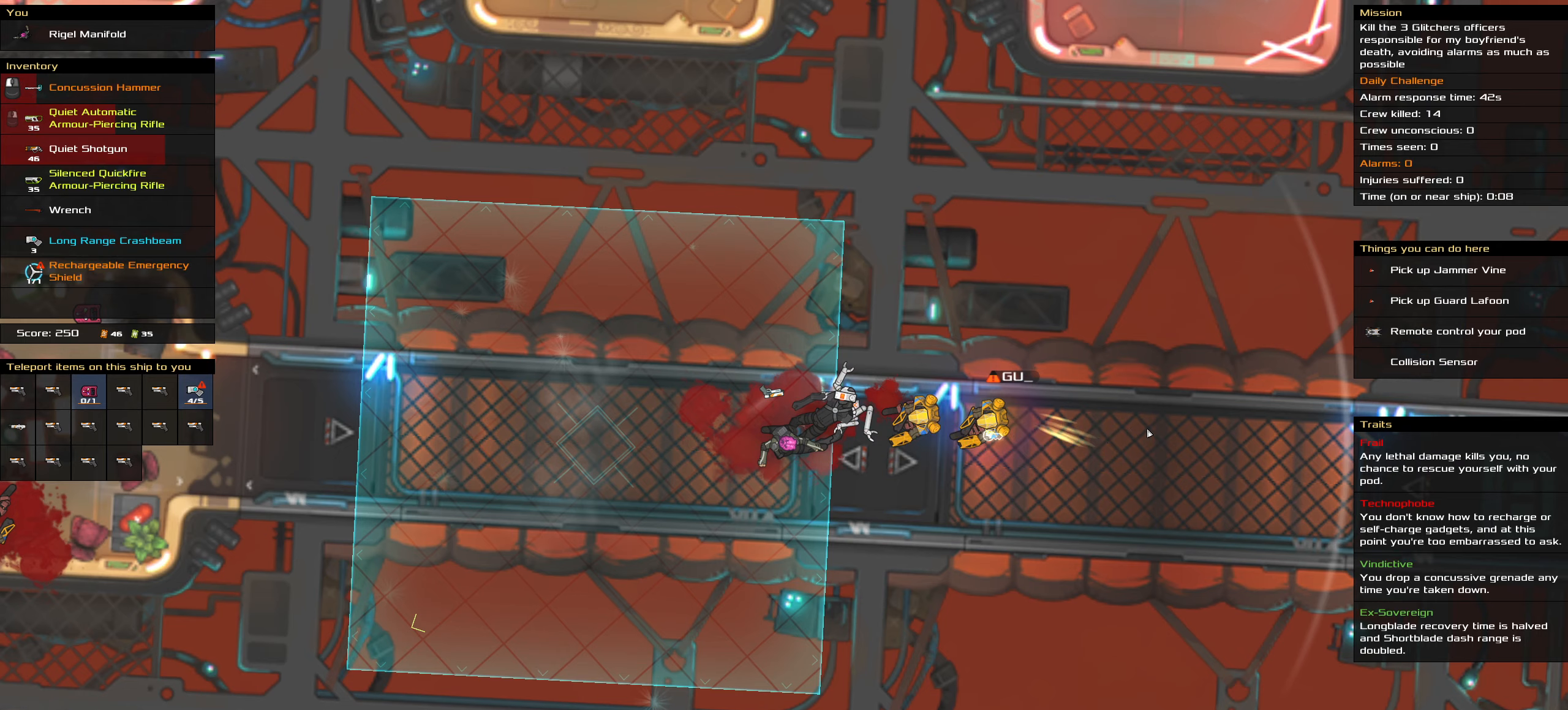
{"keys": [], "mouse": [], "events": []}
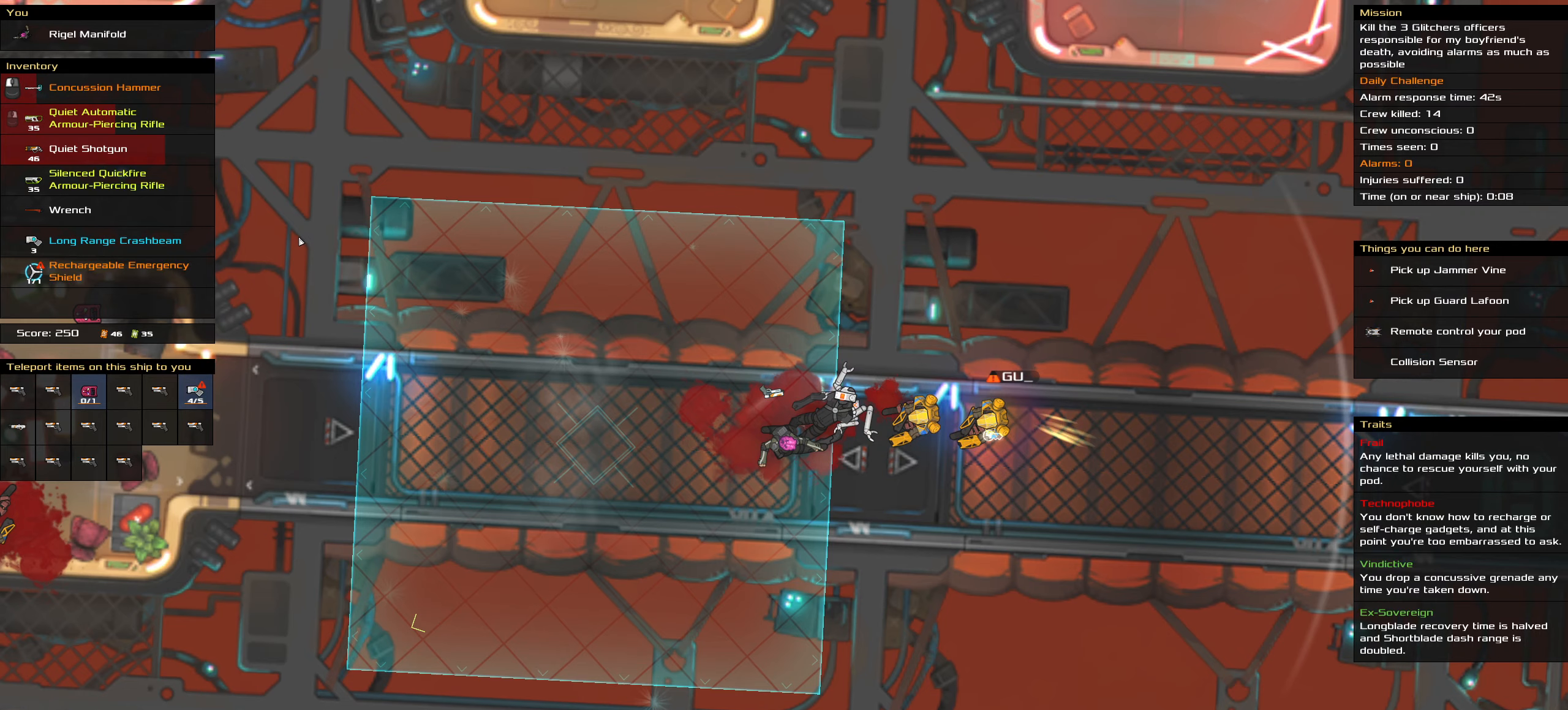
{"keys": [], "mouse": [], "events": []}
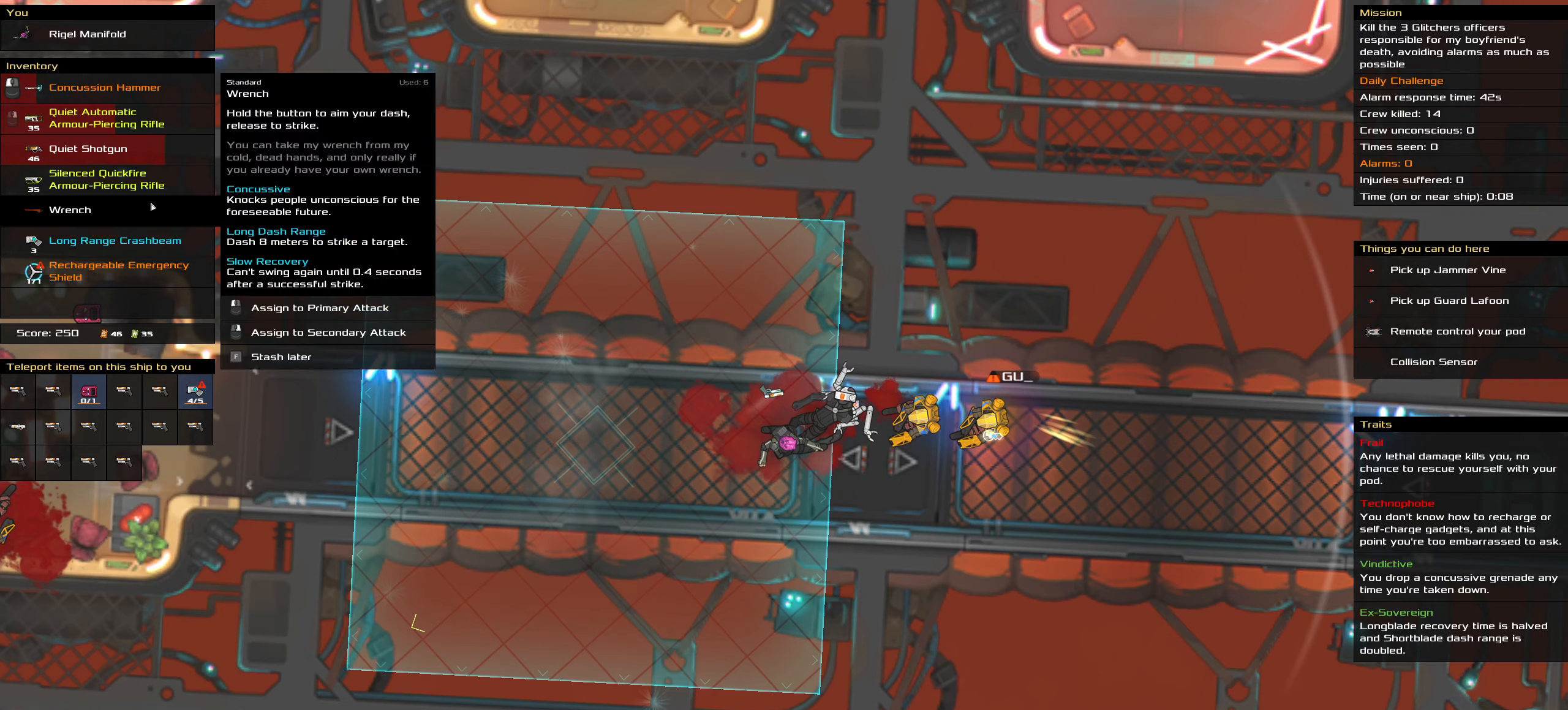
{"keys": ["ctrl_l"], "mouse": [], "events": [[433, "ctrl_l", "down"]]}
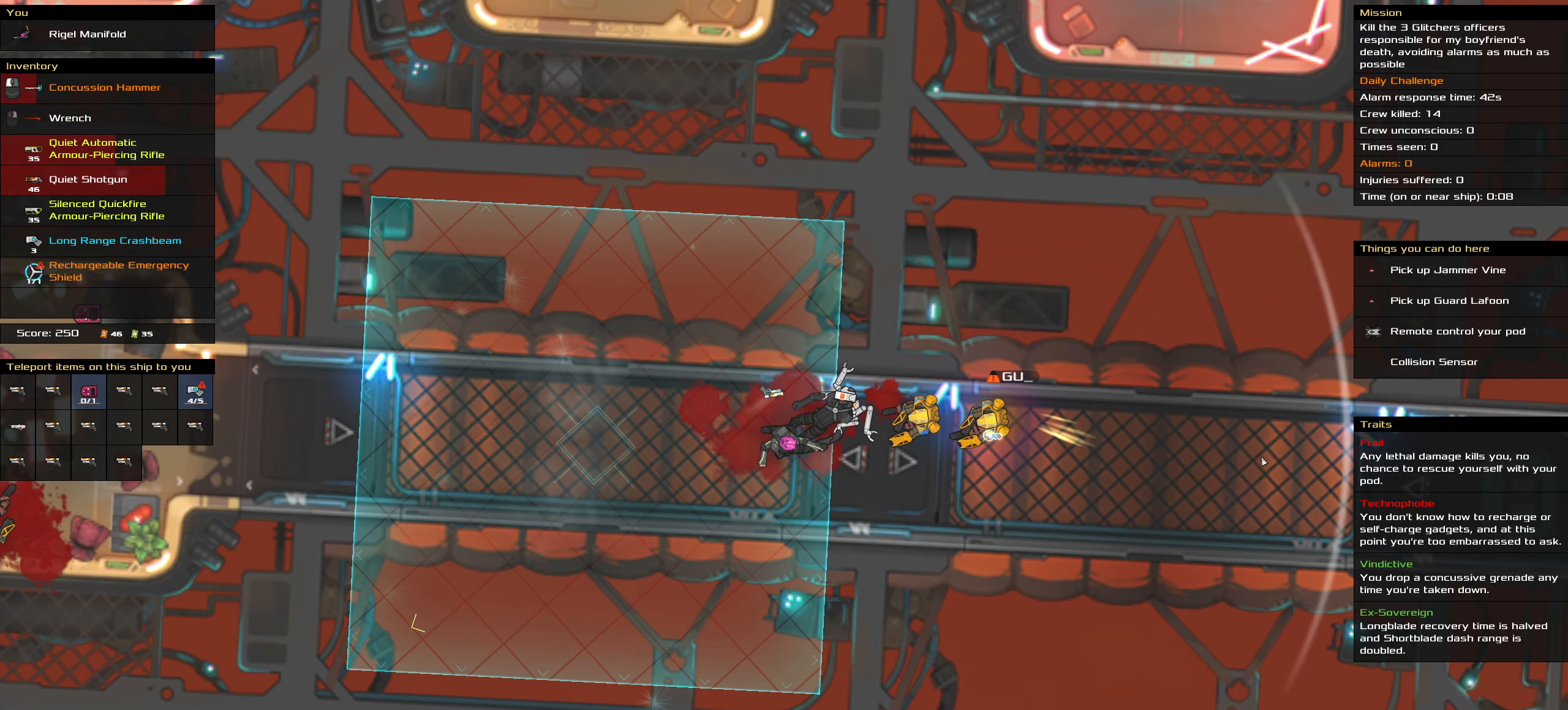
{"keys": ["ctrl_l"], "mouse": ["right"], "events": [[317, "mouse_right", "down"]]}
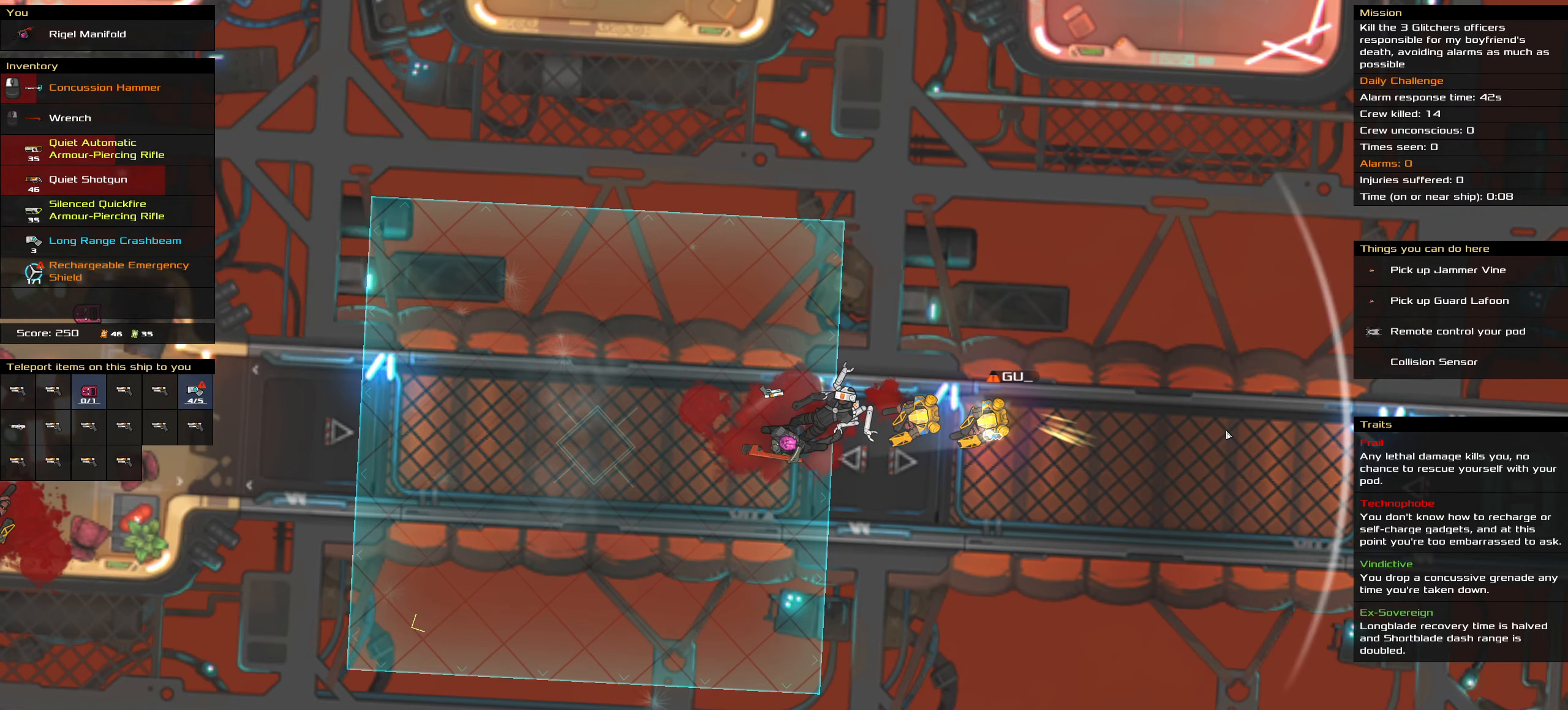
{"keys": ["ctrl_l"], "mouse": [], "events": [[183, "mouse_right", "up"]]}
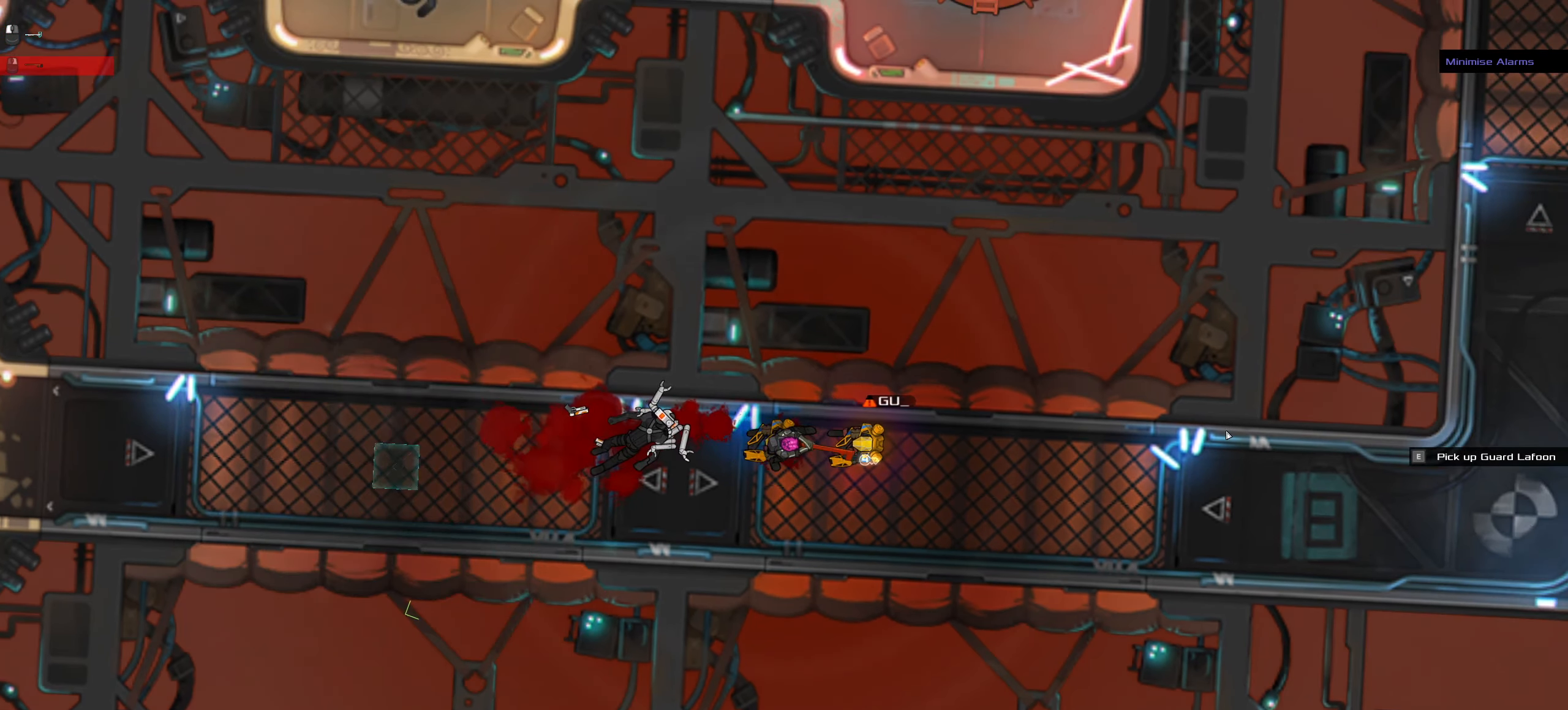
{"keys": ["ctrl_l"], "mouse": [], "events": [[67, "space", "down"], [200, "space", "up"]]}
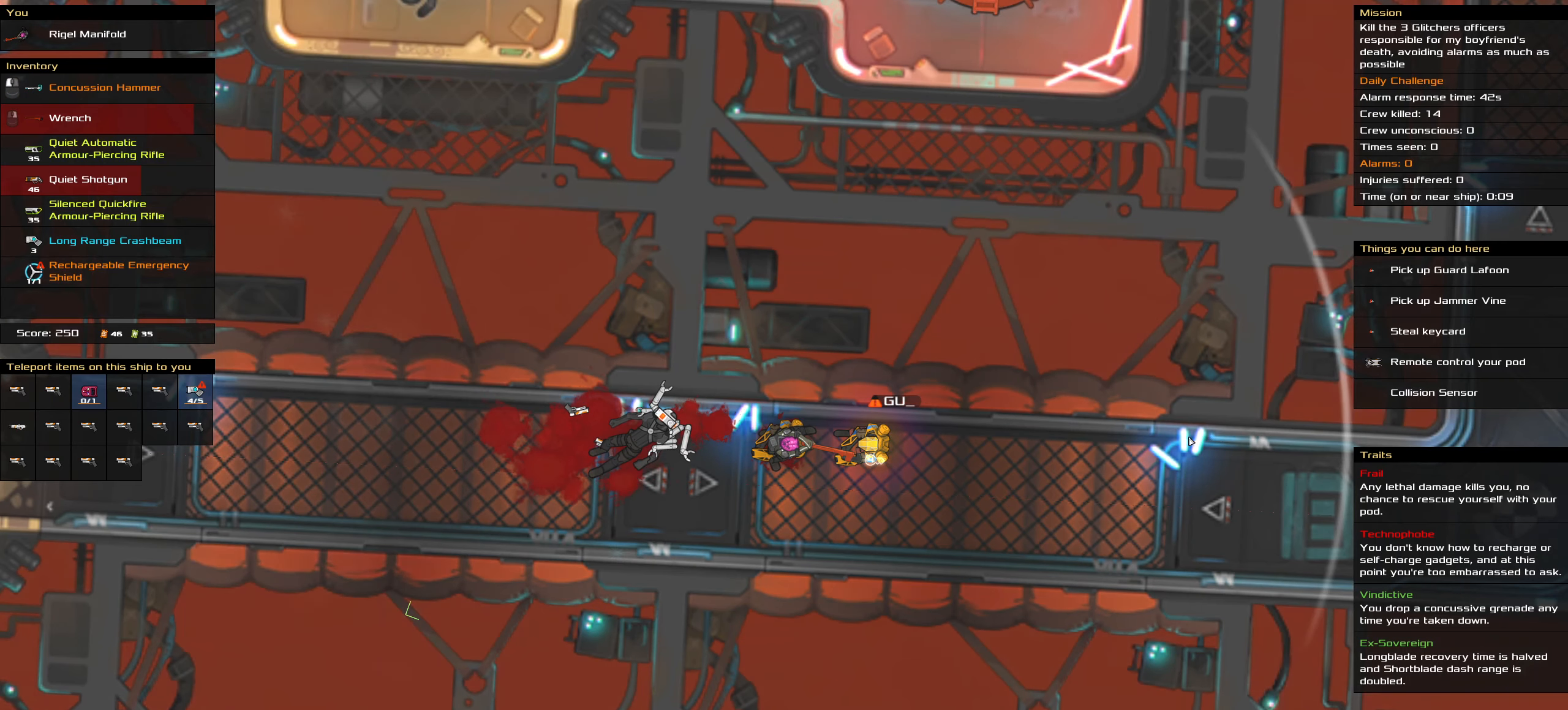
{"keys": [], "mouse": [], "events": [[417, "ctrl_l", "up"]]}
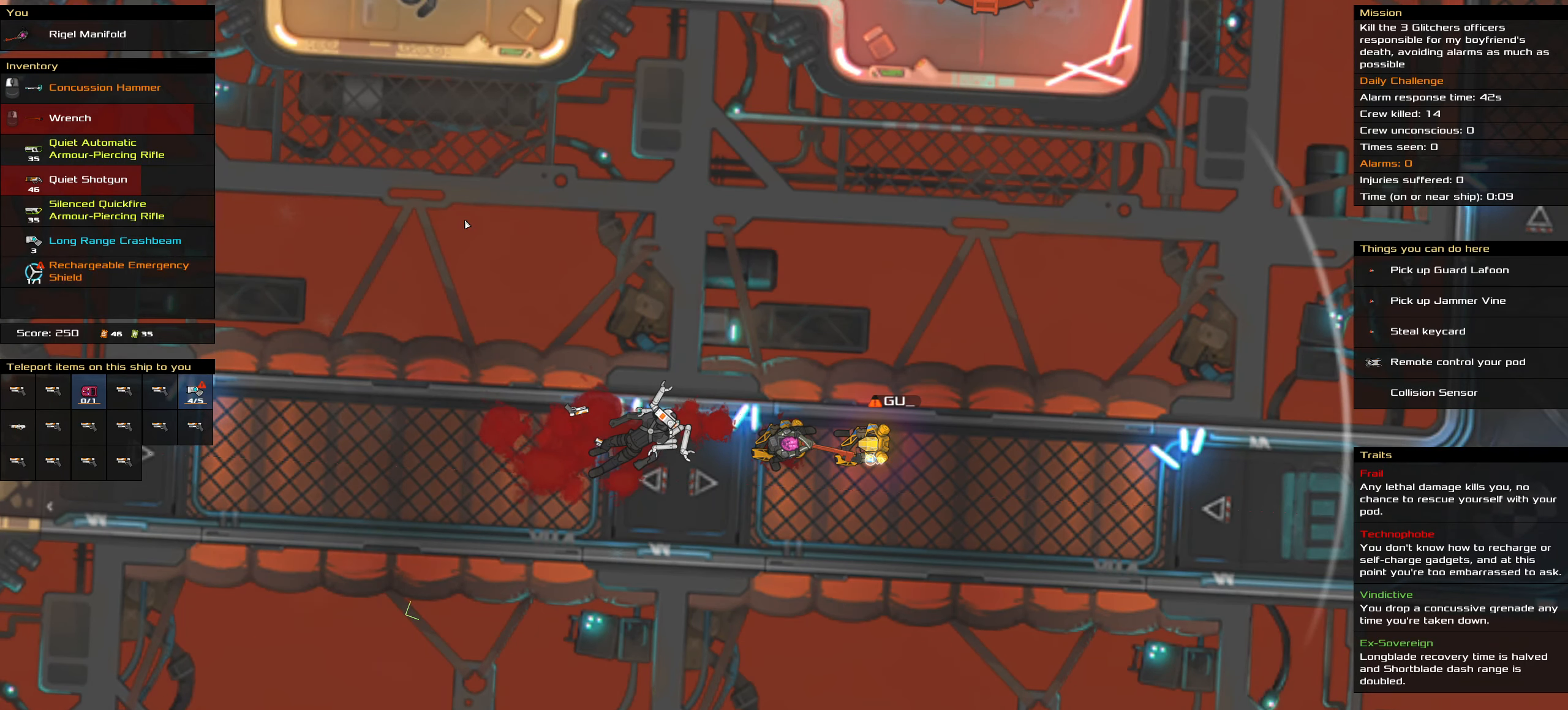
{"keys": [], "mouse": ["right"], "events": [[467, "mouse_right", "down"]]}
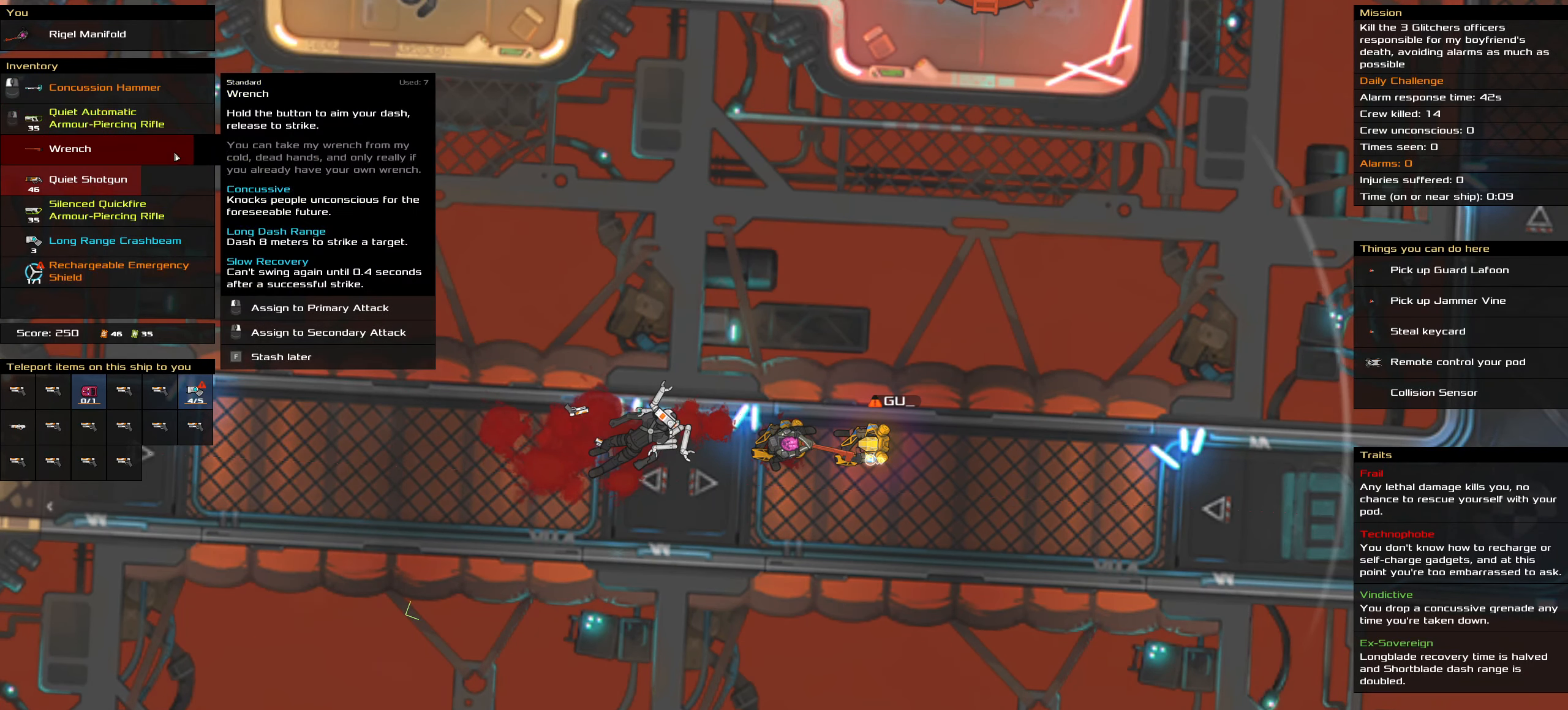
{"keys": [], "mouse": ["right"], "events": [[17, "mouse_right", "up"], [250, "mouse_right", "down"]]}
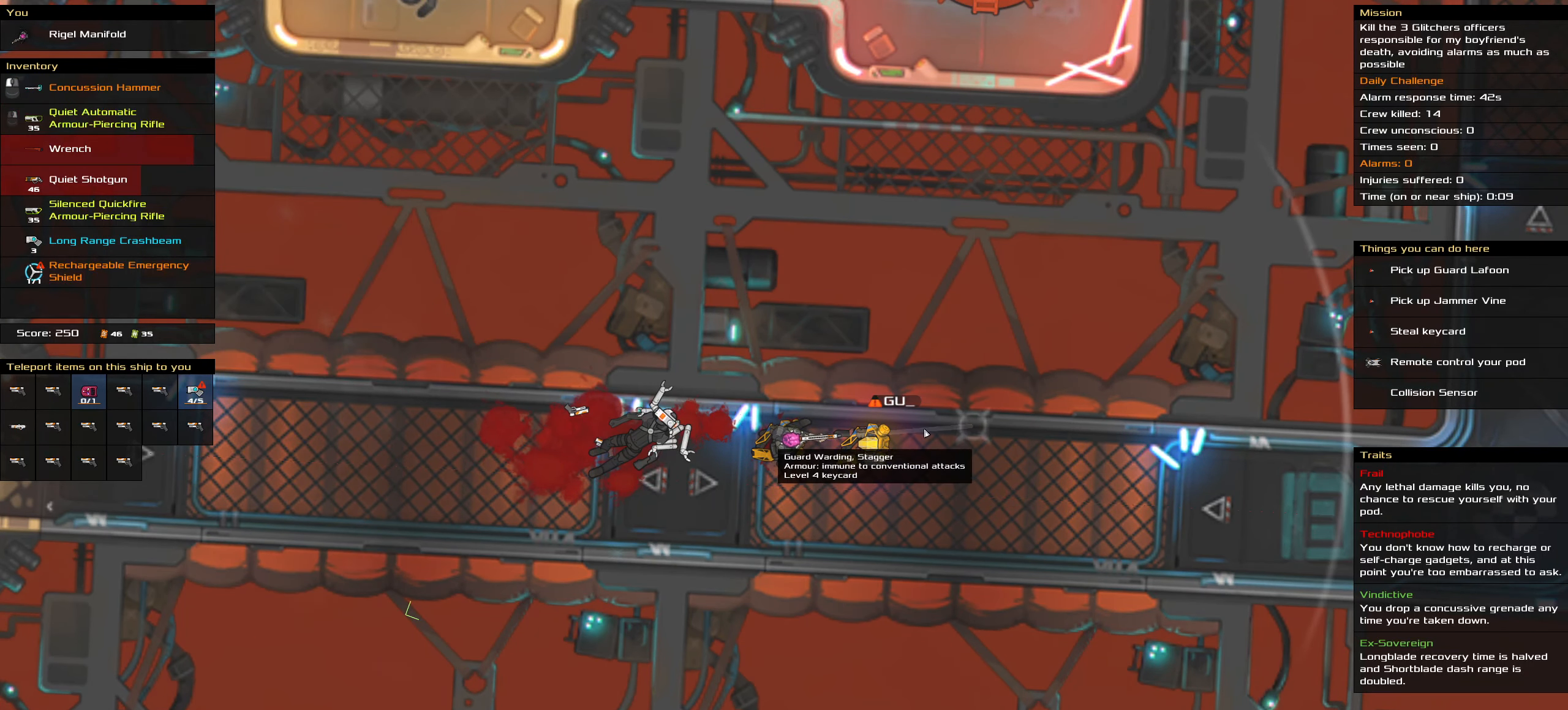
{"keys": ["ctrl_l"], "mouse": ["right"], "events": [[267, "ctrl_l", "down"]]}
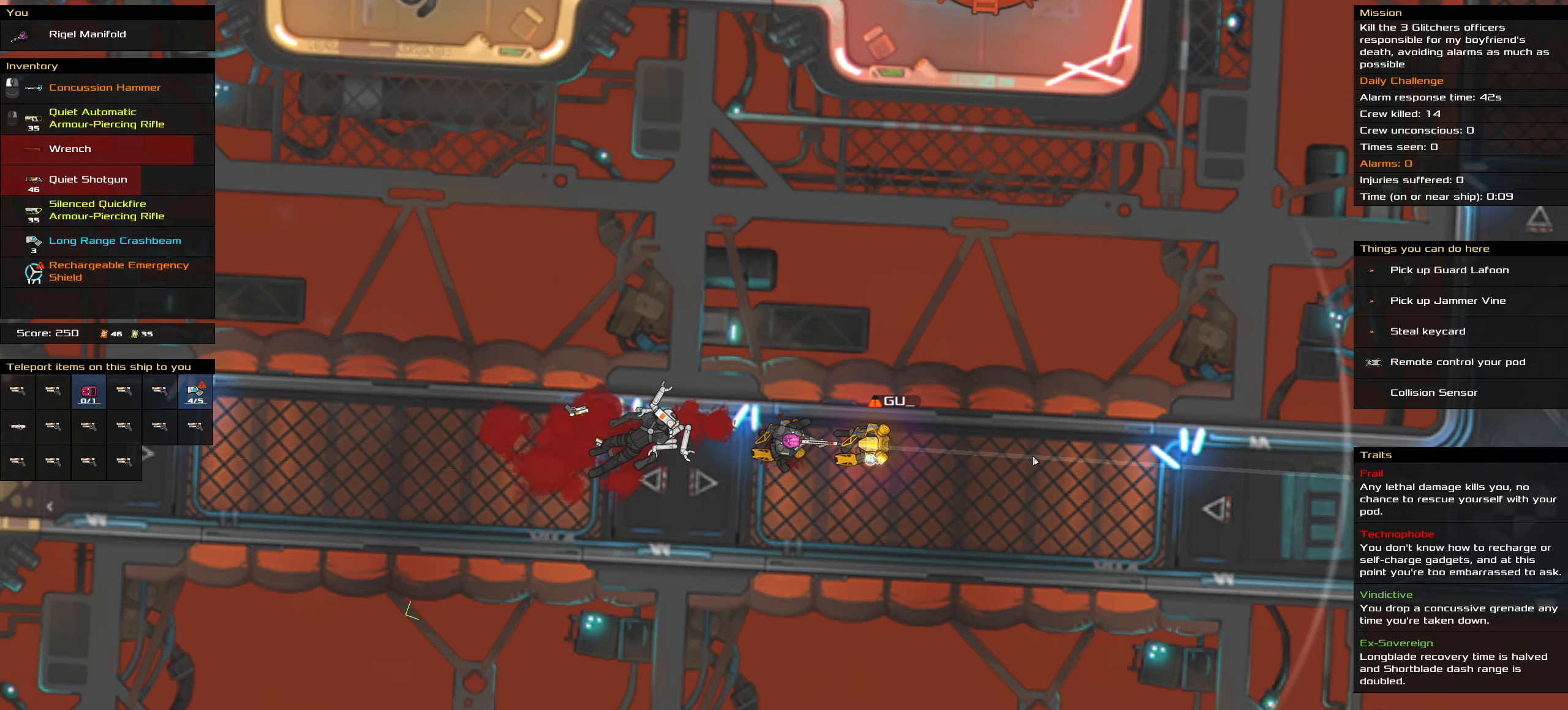
{"keys": ["ctrl_l"], "mouse": [], "events": [[284, "mouse_right", "up"], [334, "space", "down"], [467, "space", "up"]]}
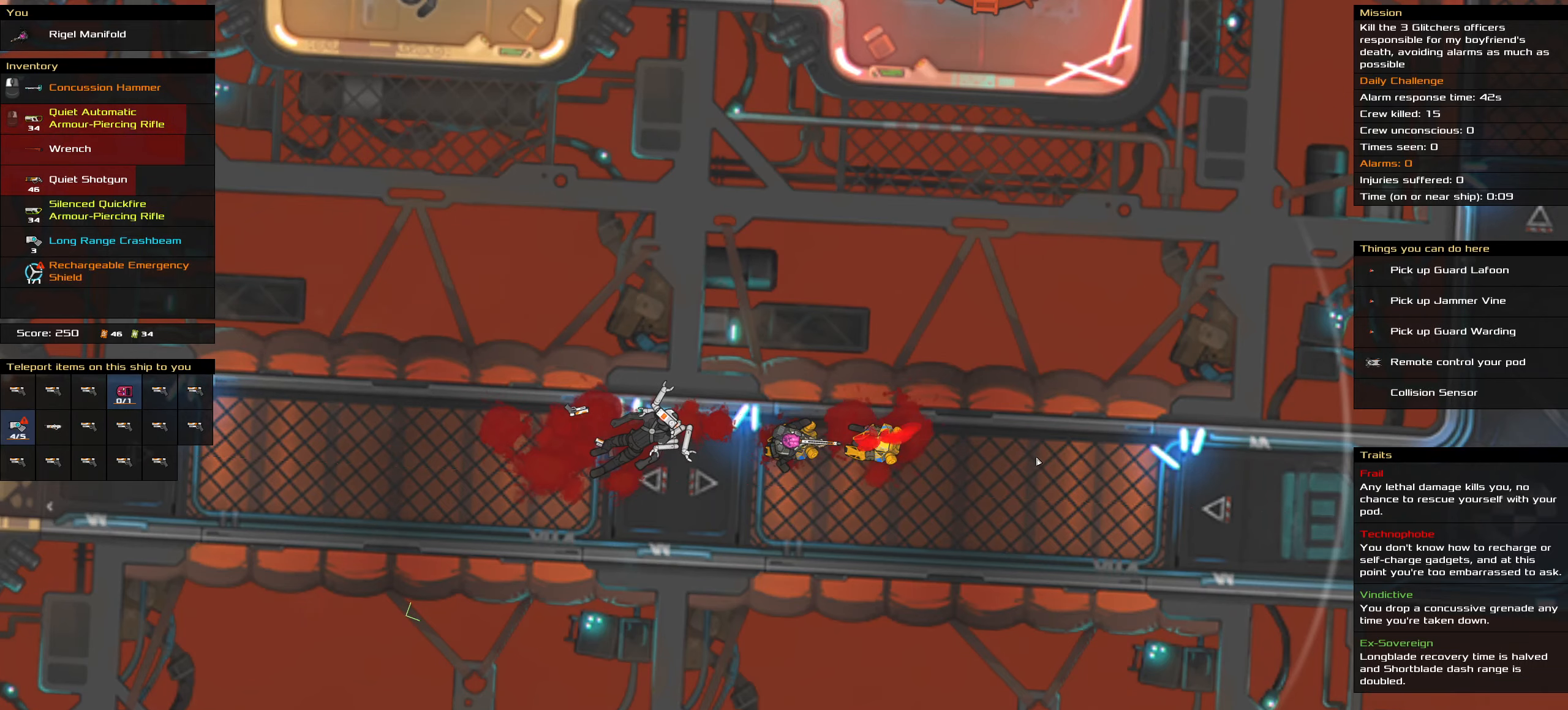
{"keys": [], "mouse": [], "events": [[350, "ctrl_l", "up"]]}
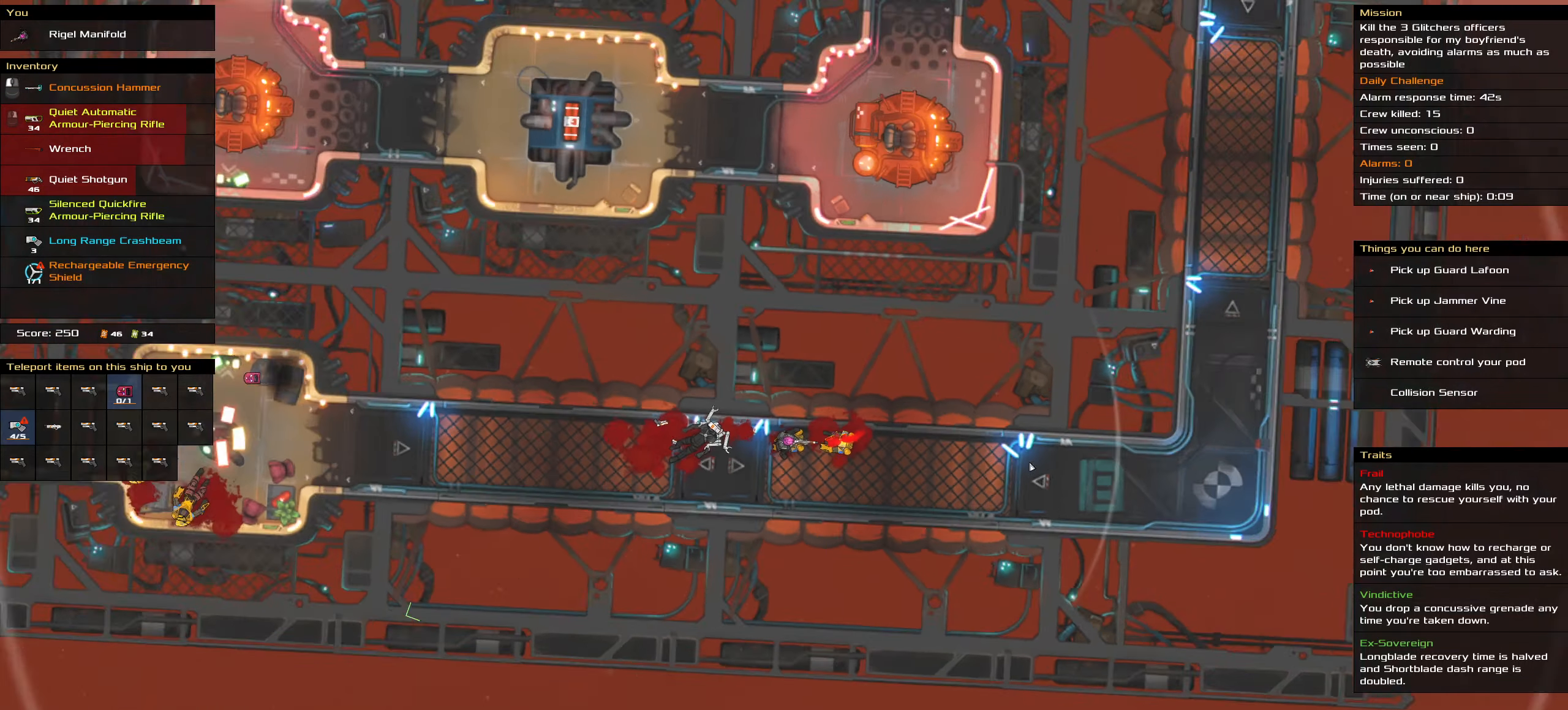
{"keys": [], "mouse": [], "events": []}